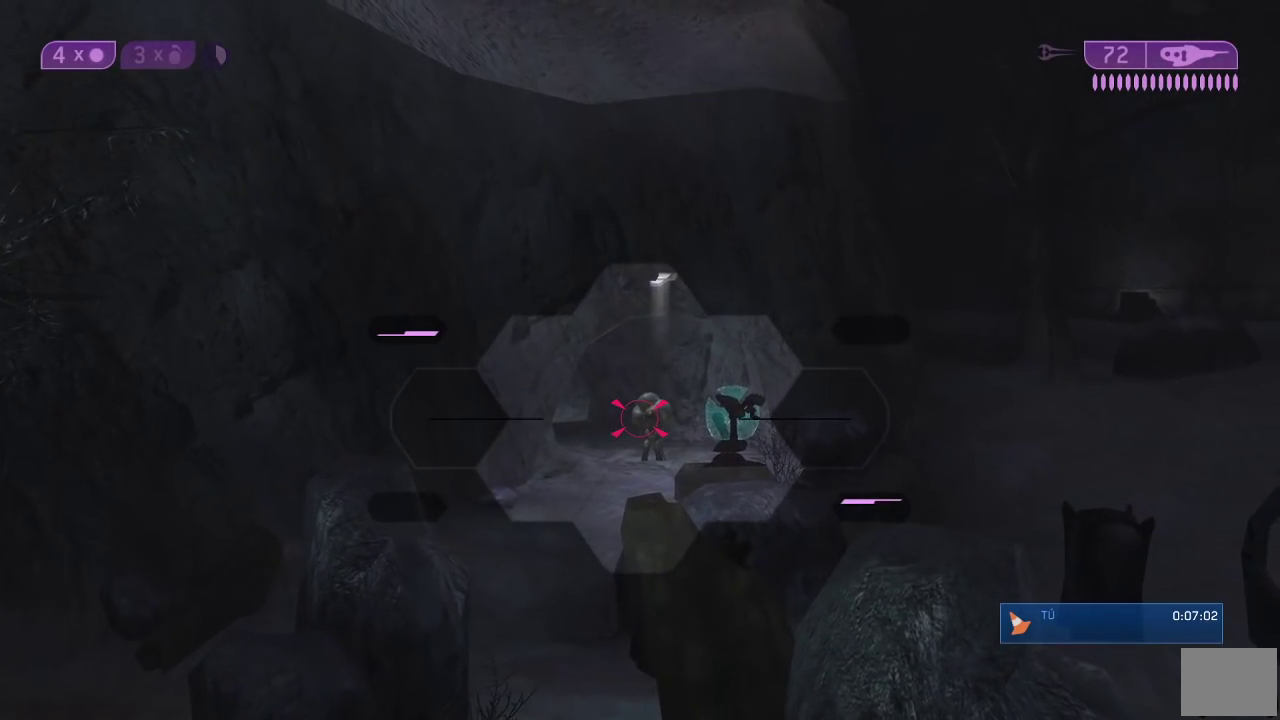
Gameplay with a controller (Xbox layout); each line is a JSON object with the inputs held at the frame after it. "button_events" lists button changes between this image and that frame as [ms after this image, input, new state], when the widget could be followed in between (sticks are given only as held states). Not read: L2.
{"buttons": [], "left_stick": "center", "right_stick": "center", "button_events": [[200, "Y", "down"], [267, "X", "down"], [300, "R2", "down"], [300, "Y", "up"], [450, "R2", "up"], [483, "X", "up"]]}
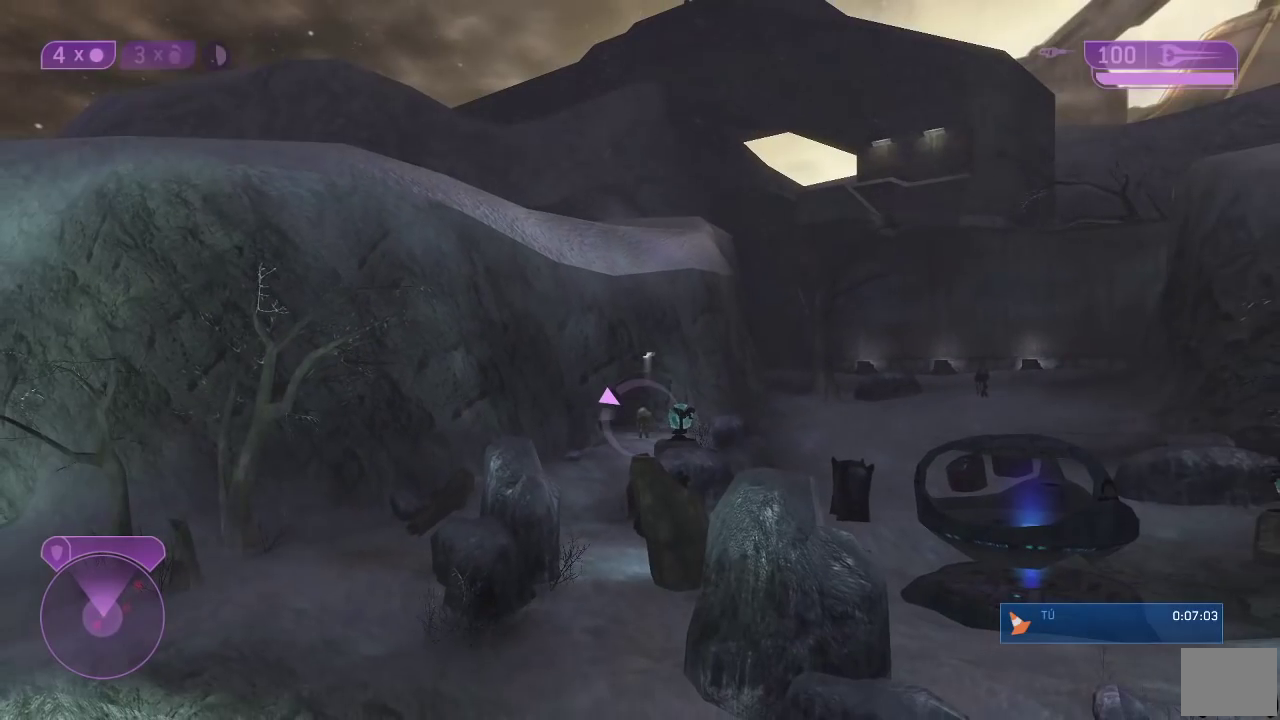
{"buttons": ["R3"], "left_stick": "center", "right_stick": "center"}
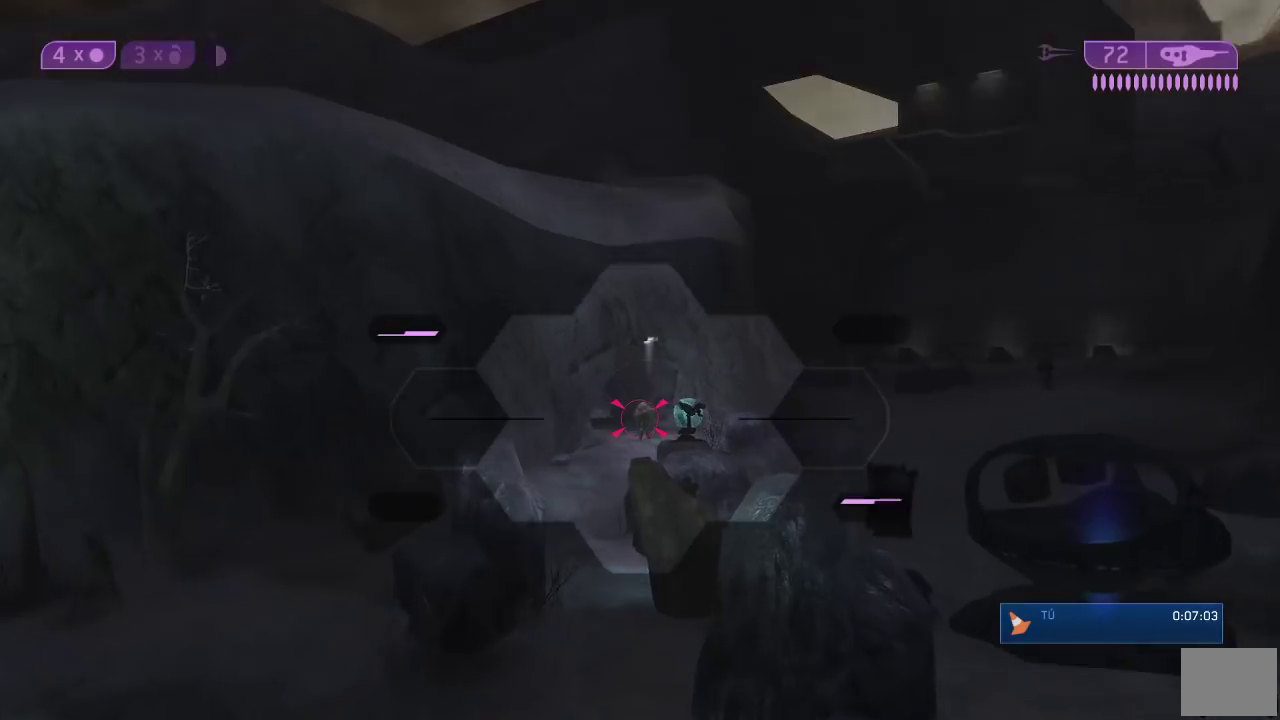
{"buttons": ["X", "R2"], "left_stick": "center", "right_stick": "center"}
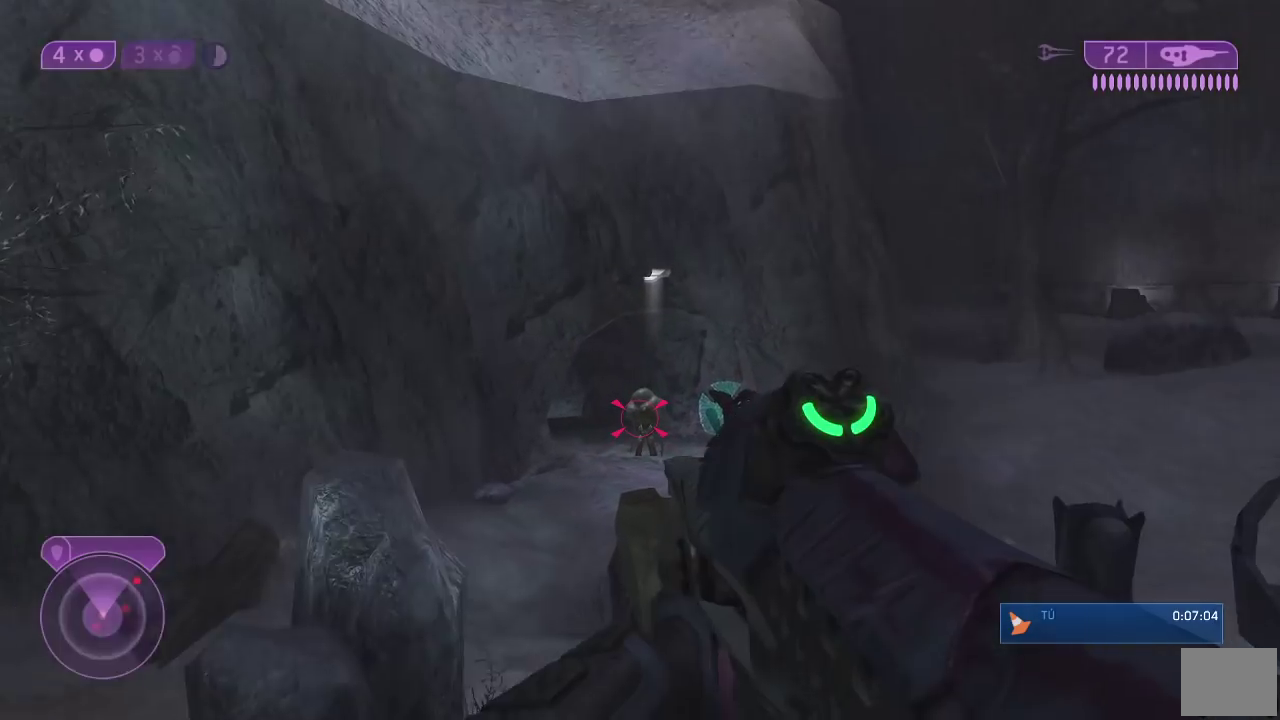
{"buttons": [], "left_stick": "center", "right_stick": "center", "button_events": [[183, "R2", "up"], [217, "X", "up"], [417, "Y", "down"], [483, "Y", "up"]]}
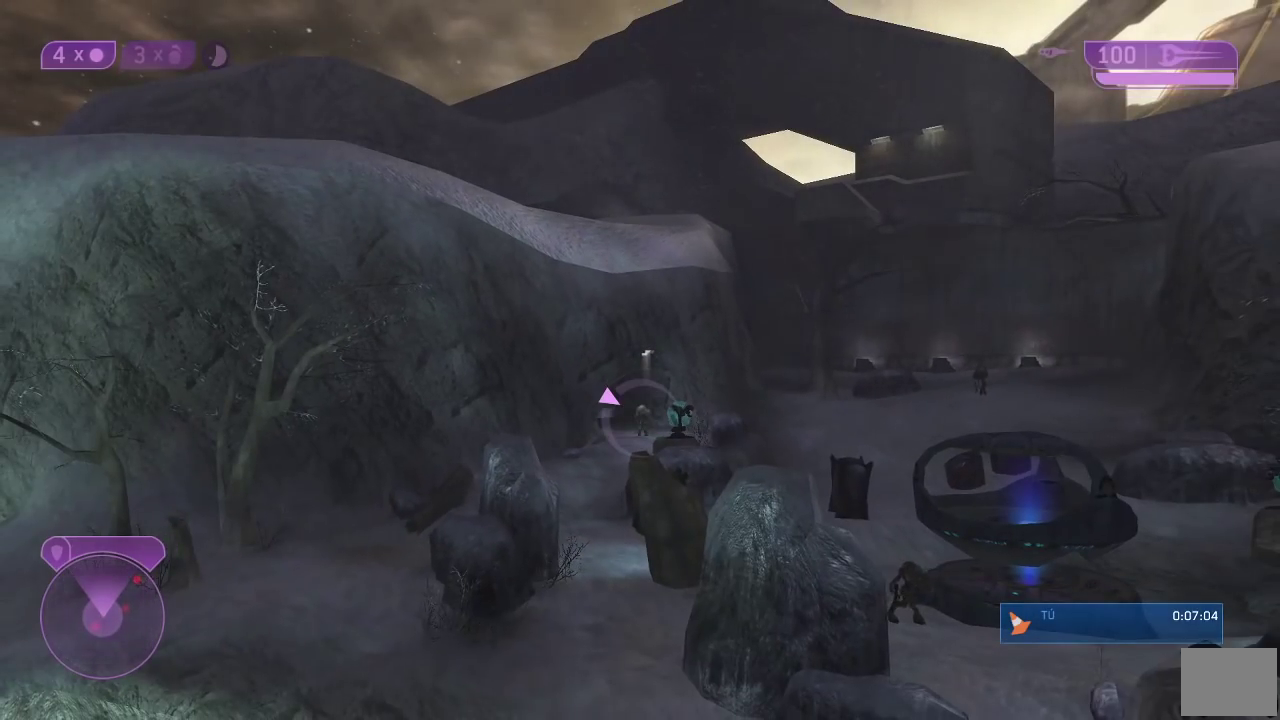
{"buttons": [], "left_stick": "center", "right_stick": "center", "button_events": []}
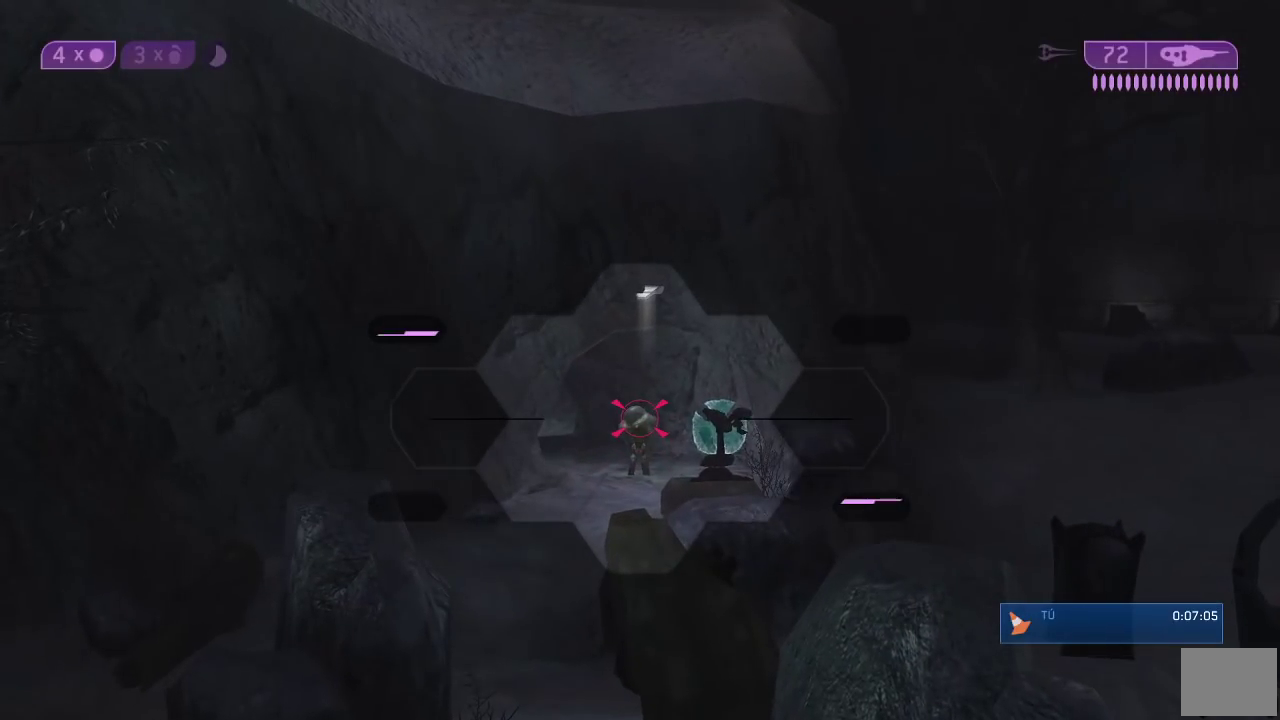
{"buttons": [], "left_stick": "center", "right_stick": "center", "button_events": [[67, "Y", "down"], [133, "R2", "down"], [133, "X", "down"], [133, "Y", "up"], [333, "R2", "up"], [350, "X", "up"]]}
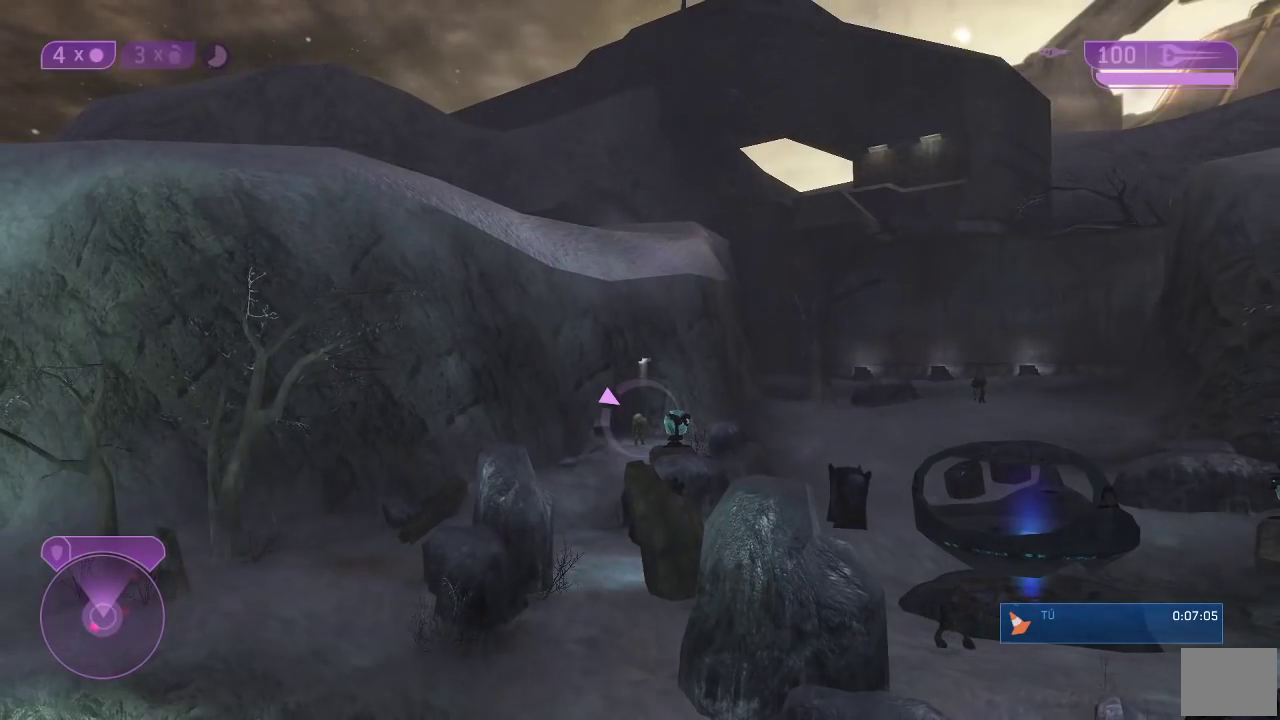
{"buttons": [], "left_stick": "center", "right_stick": "center", "button_events": [[33, "Y", "down"], [167, "Y", "up"]]}
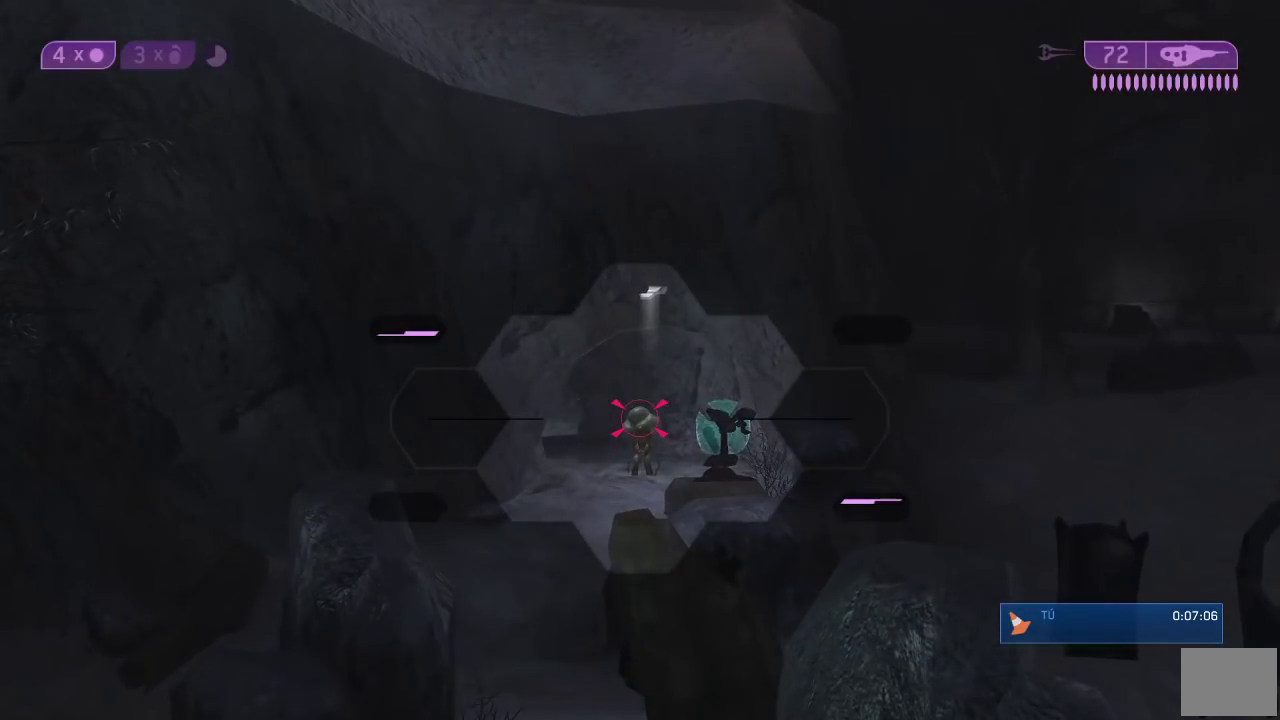
{"buttons": [], "left_stick": "center", "right_stick": "center", "button_events": [[100, "Y", "down"], [200, "R2", "down"], [200, "X", "down"], [200, "Y", "up"], [433, "R2", "up"], [433, "X", "up"]]}
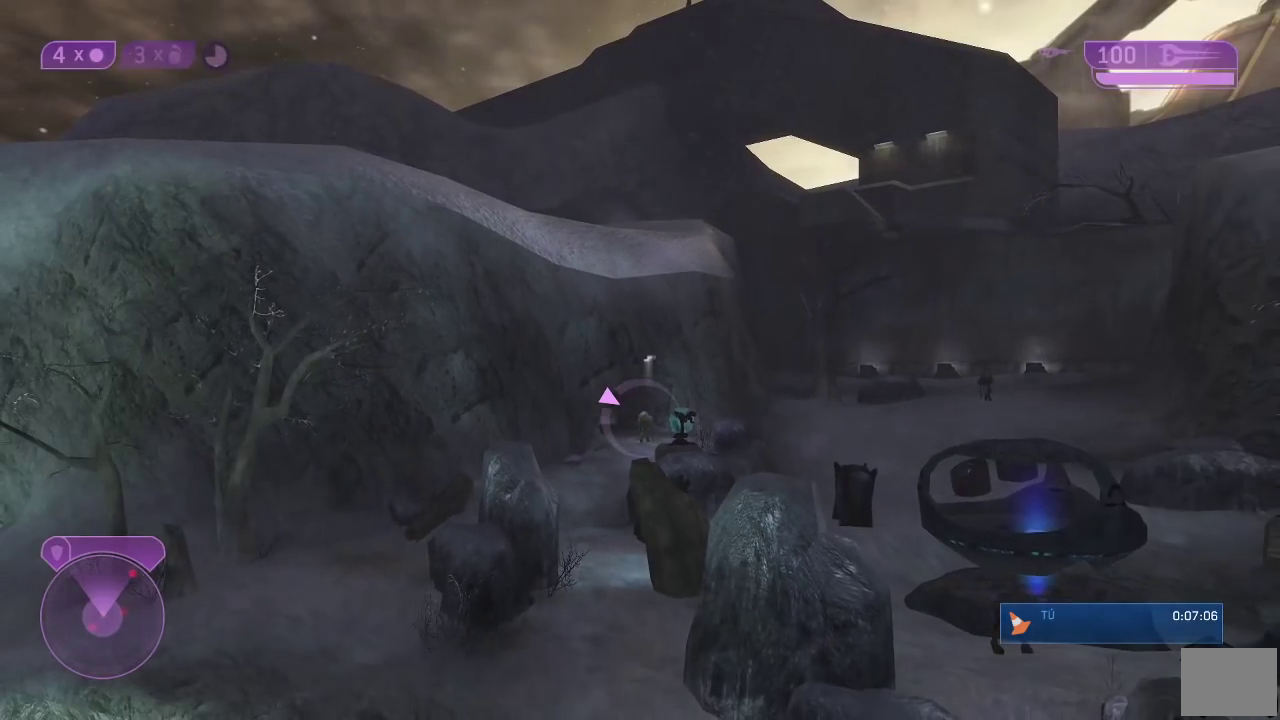
{"buttons": [], "left_stick": "center", "right_stick": "center", "button_events": [[100, "Y", "down"], [200, "Y", "up"]]}
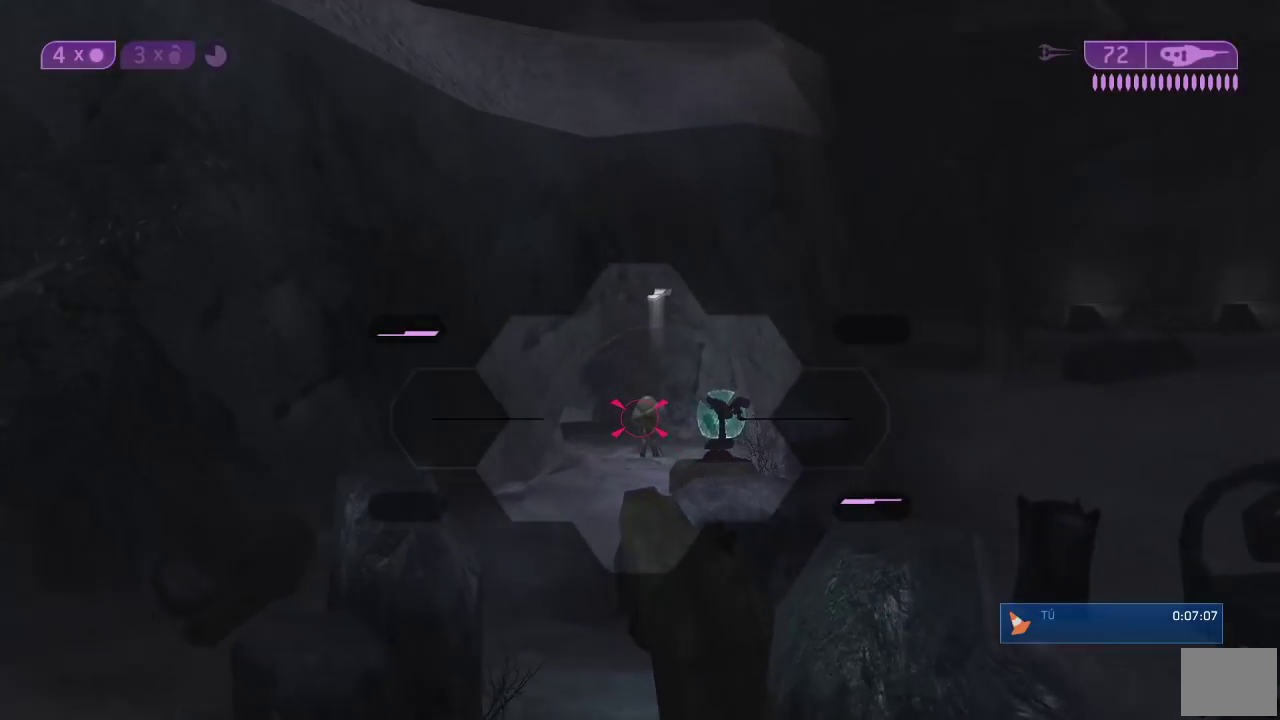
{"buttons": ["X", "R2"], "left_stick": "center", "right_stick": "down", "button_events": [[267, "Y", "down"], [333, "X", "down"], [367, "R2", "down"], [367, "Y", "up"]]}
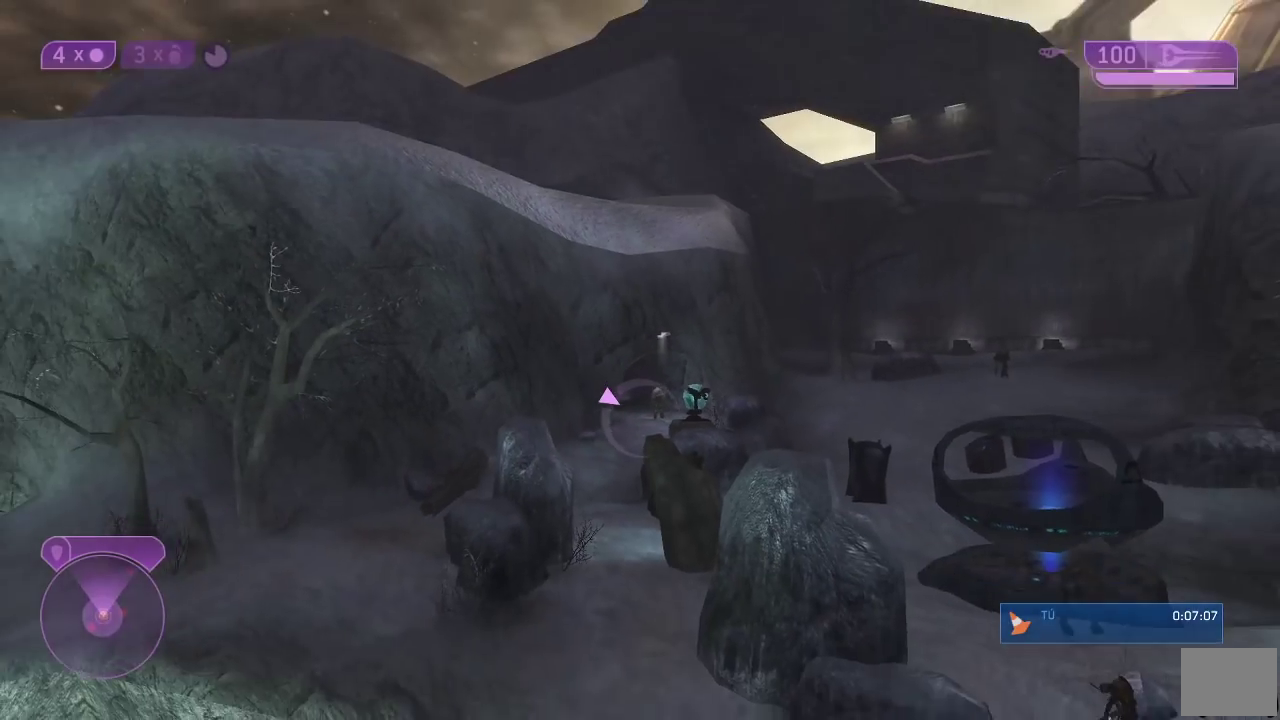
{"buttons": [], "left_stick": "center", "right_stick": "up", "button_events": [[33, "X", "up"], [100, "R2", "up"], [267, "Y", "down"], [333, "Y", "up"]]}
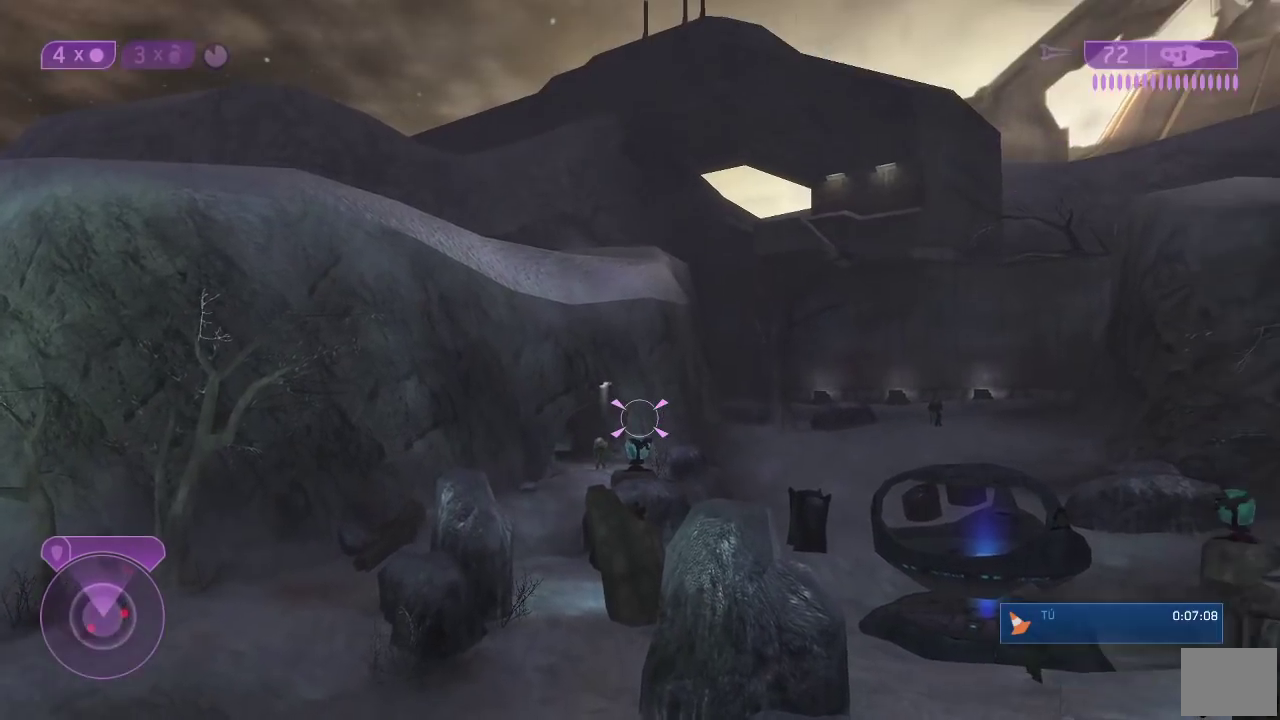
{"buttons": [], "left_stick": "center", "right_stick": "center", "button_events": []}
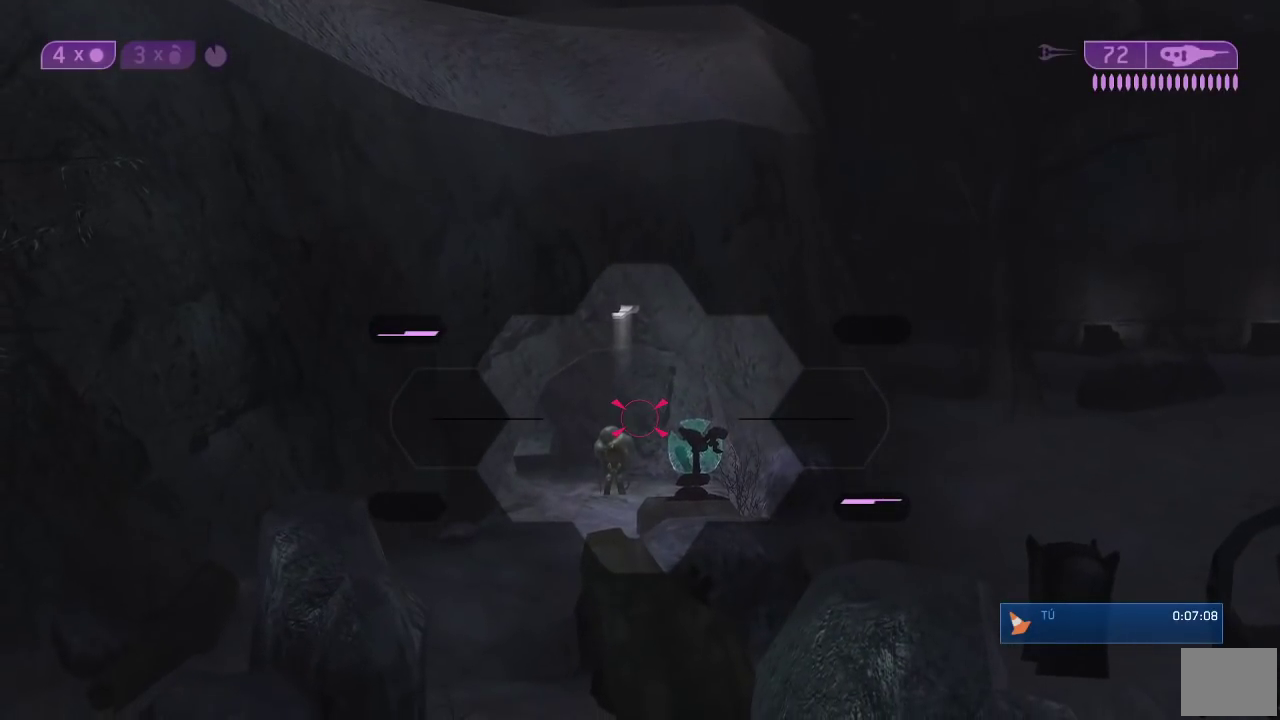
{"buttons": ["Y"], "left_stick": "center", "right_stick": "center", "button_events": [[500, "Y", "down"]]}
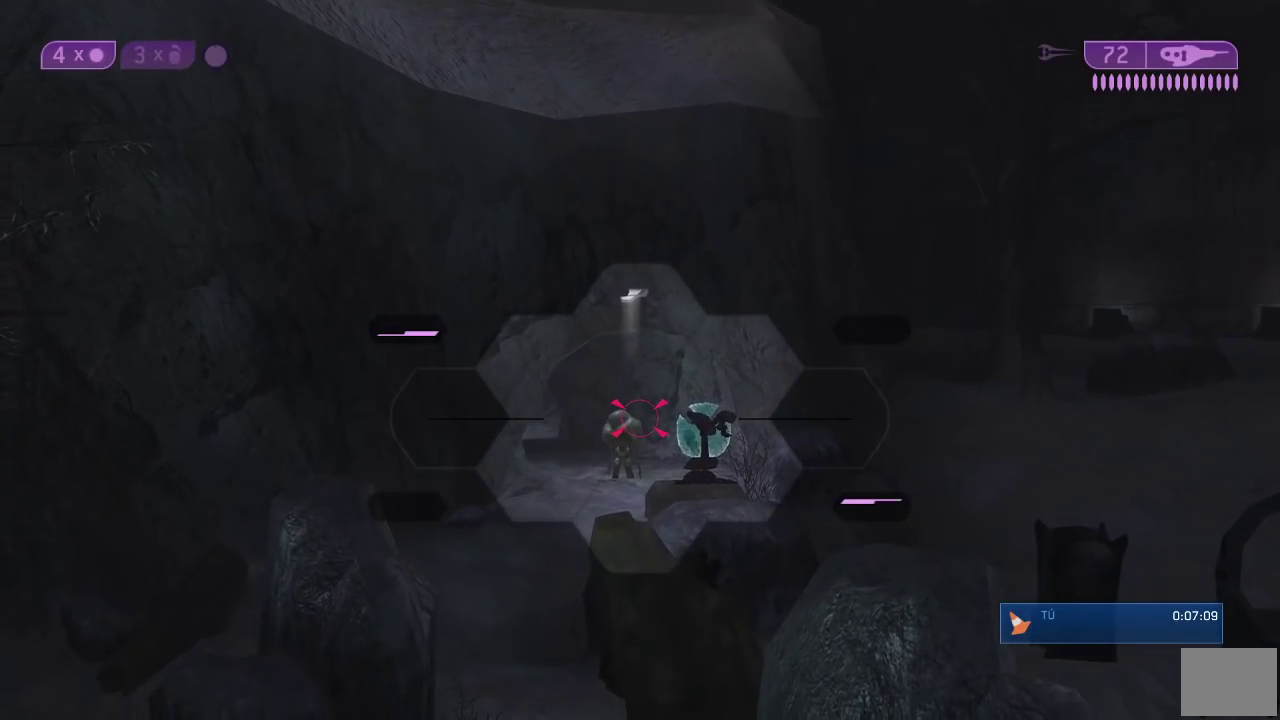
{"buttons": [], "left_stick": "center", "right_stick": "center", "button_events": [[67, "X", "down"], [100, "R2", "down"], [100, "Y", "up"], [267, "X", "up"], [300, "R2", "up"]]}
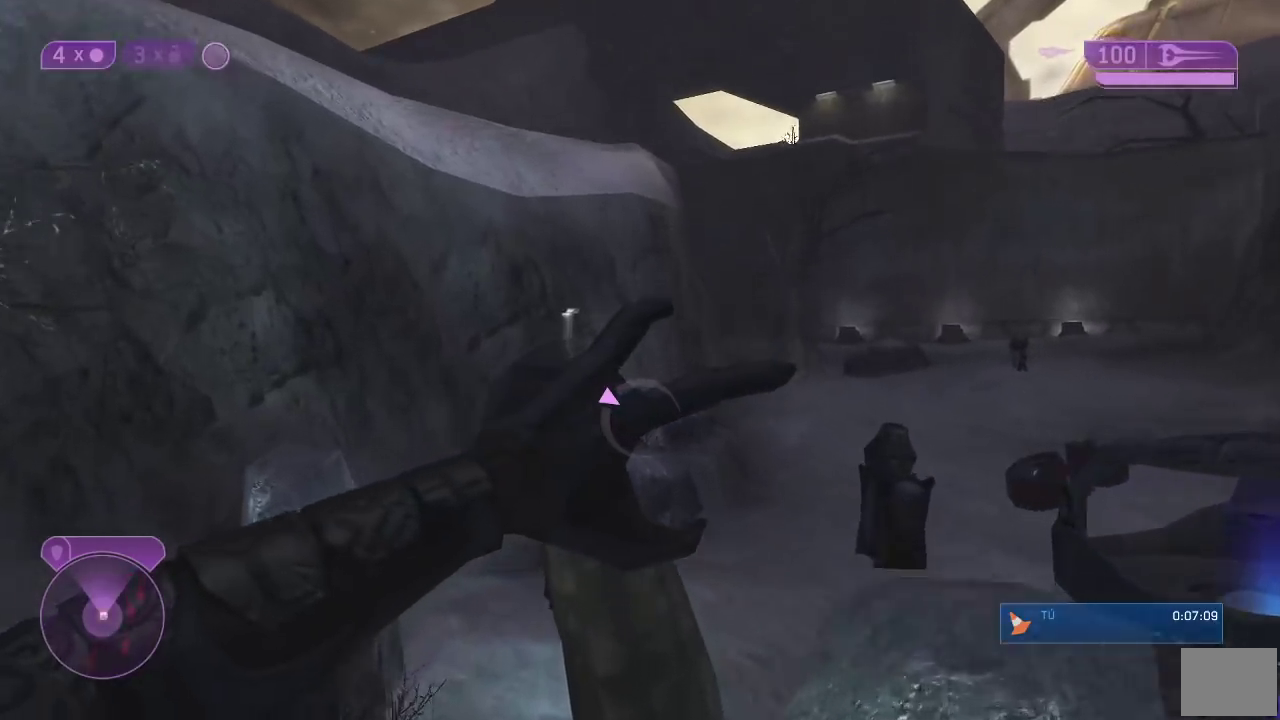
{"buttons": ["A"], "left_stick": "up", "right_stick": "center", "button_events": [[217, "A", "down"], [217, "X", "down"], [467, "X", "up"]]}
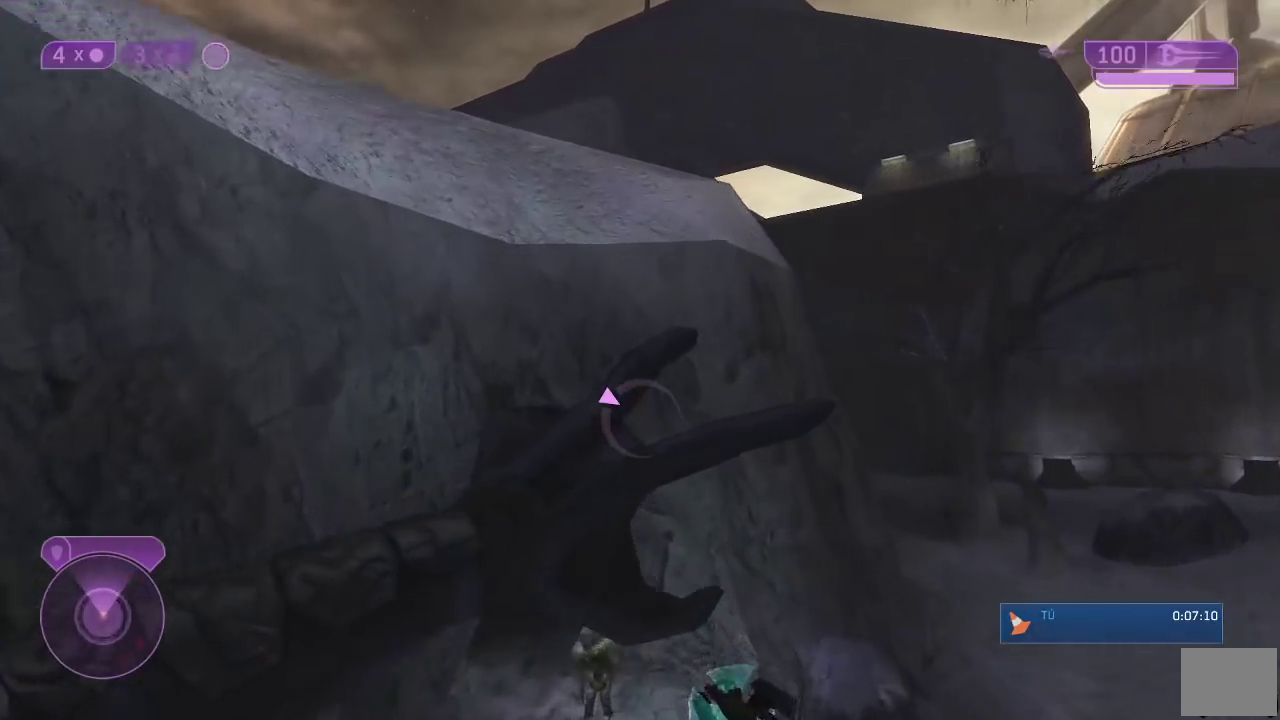
{"buttons": [], "left_stick": "up", "right_stick": "right", "button_events": [[33, "X", "down"], [133, "A", "up"], [133, "X", "up"], [200, "A", "down"], [200, "X", "down"], [267, "A", "up"], [300, "X", "up"]]}
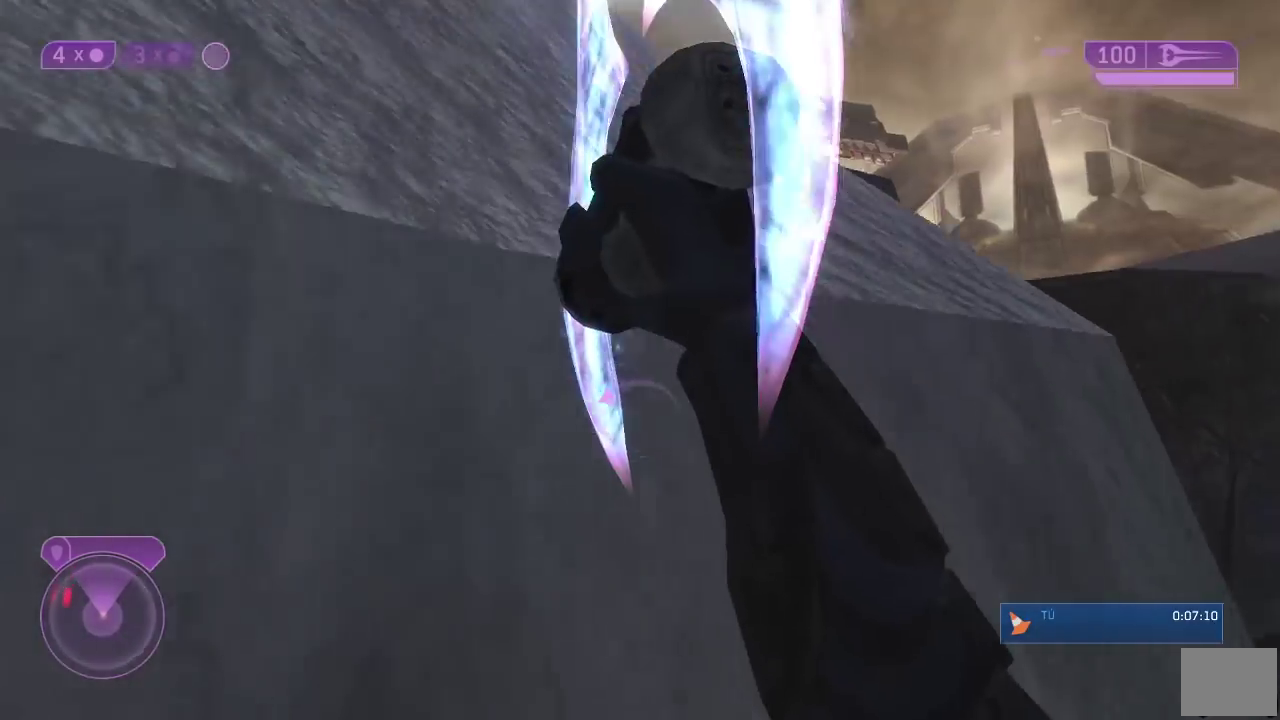
{"buttons": [], "left_stick": "up", "right_stick": "down", "button_events": []}
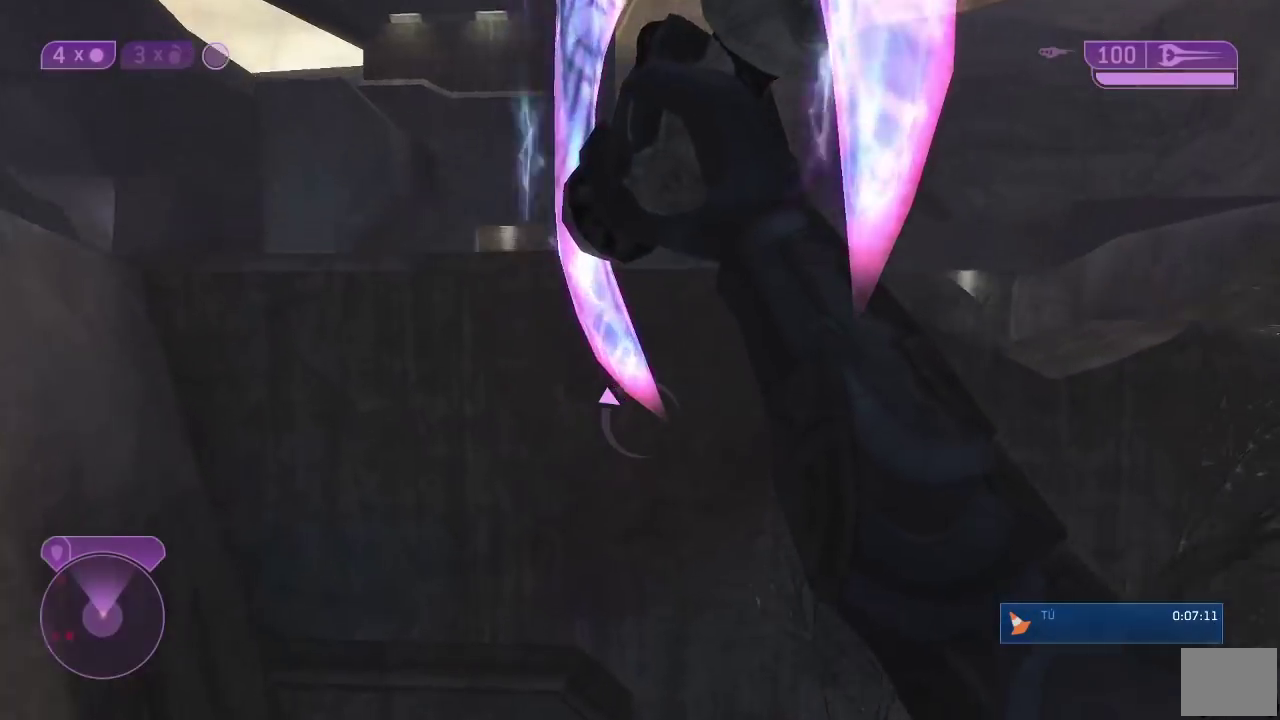
{"buttons": [], "left_stick": "up", "right_stick": "down", "button_events": []}
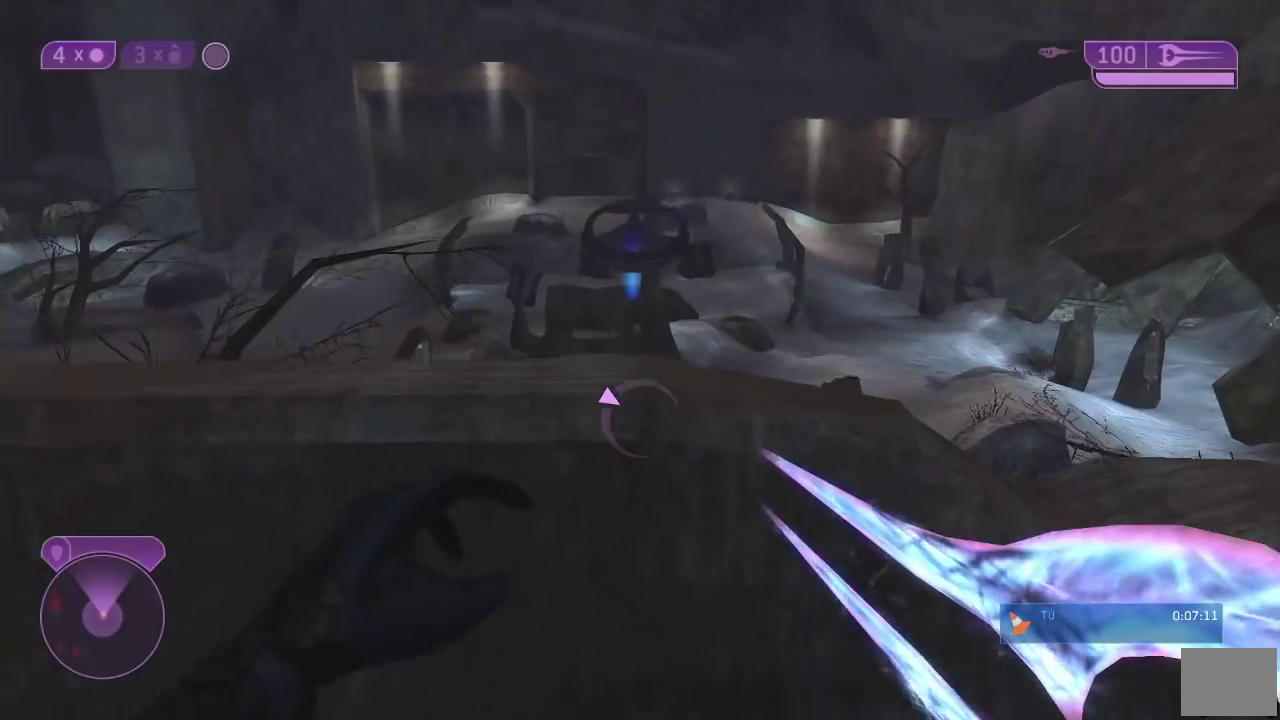
{"buttons": ["B", "L3"], "left_stick": "up-left", "right_stick": "down"}
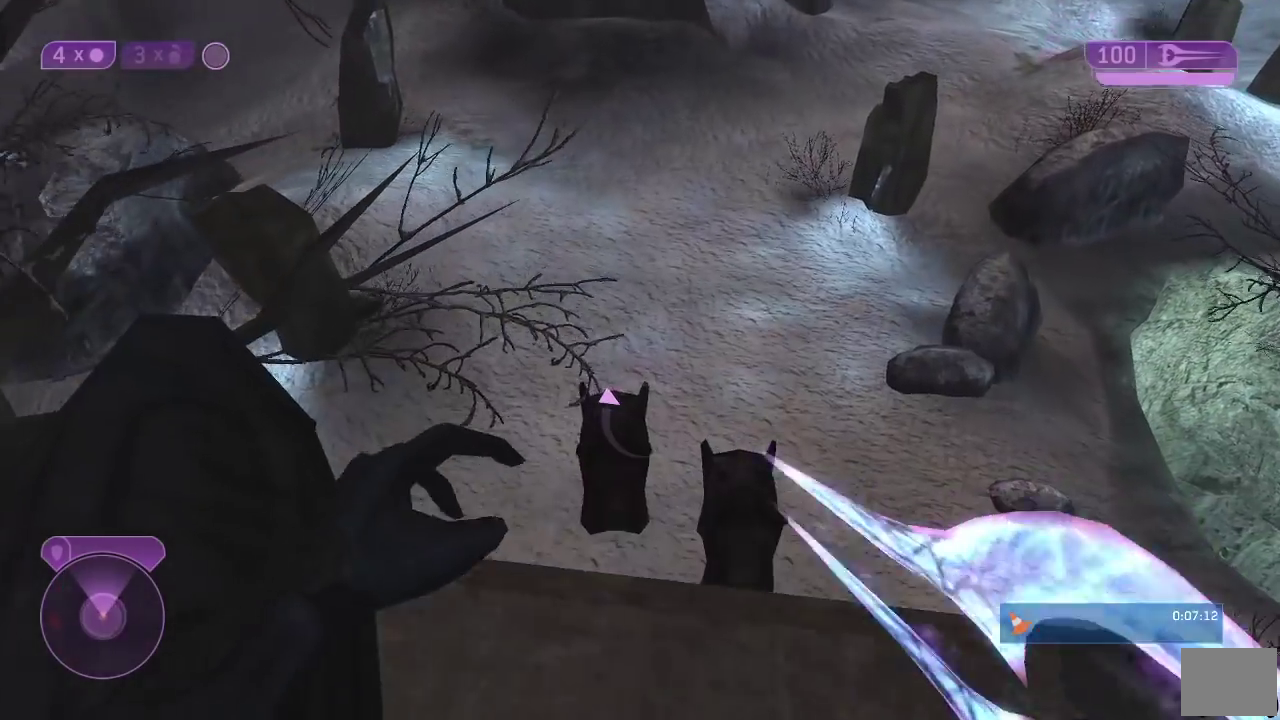
{"buttons": ["L3"], "left_stick": "up-left", "right_stick": "down", "button_events": [[100, "B", "up"]]}
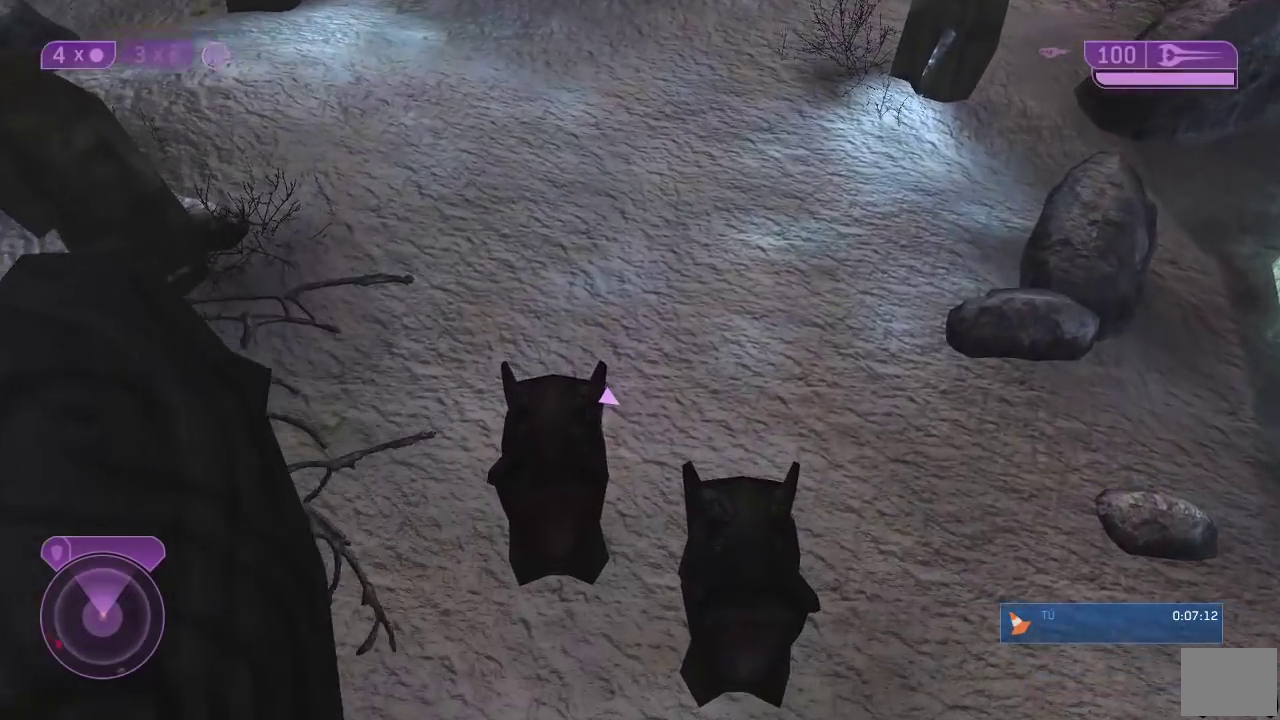
{"buttons": [], "left_stick": "center", "right_stick": "center"}
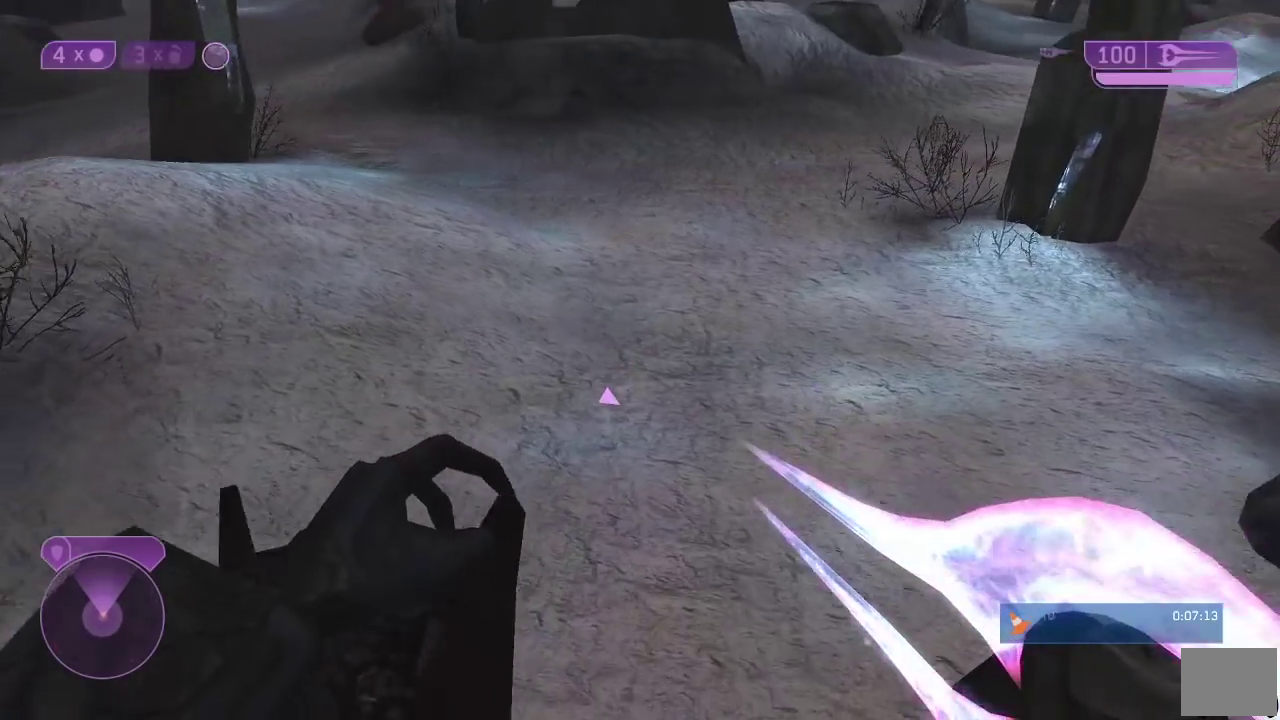
{"buttons": [], "left_stick": "center", "right_stick": "left", "button_events": []}
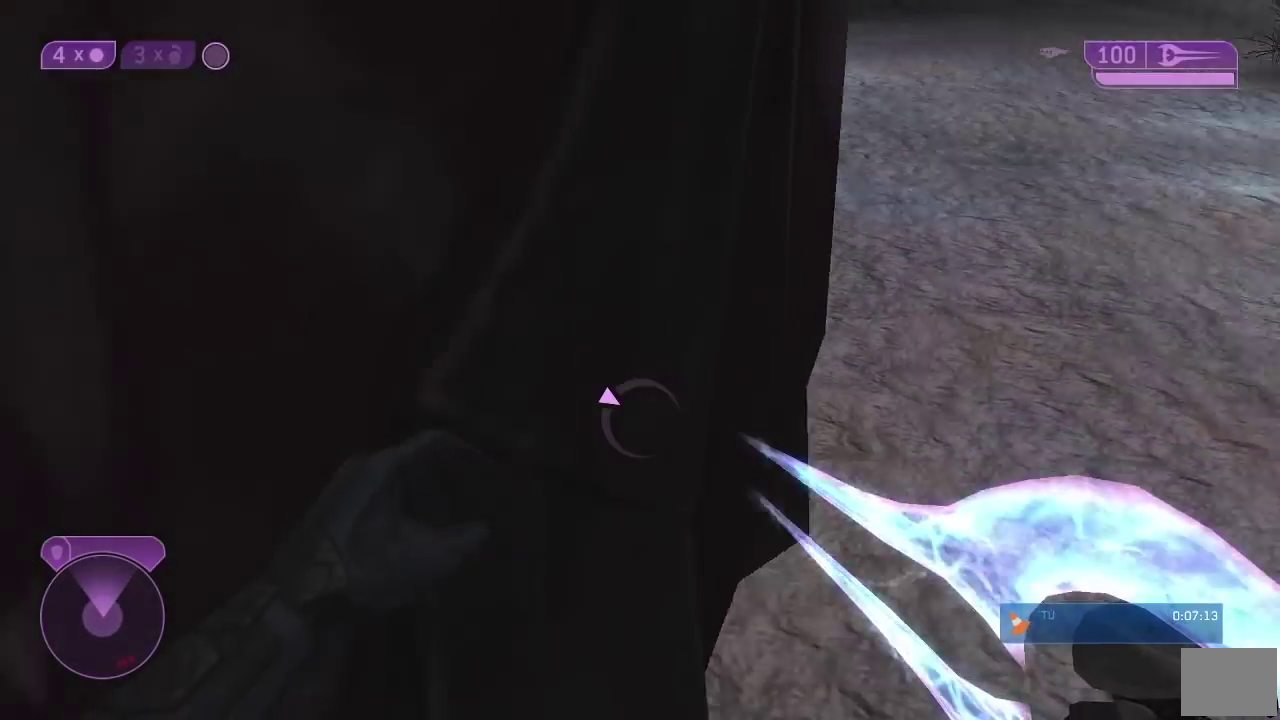
{"buttons": [], "left_stick": "up-left", "right_stick": "center", "button_events": []}
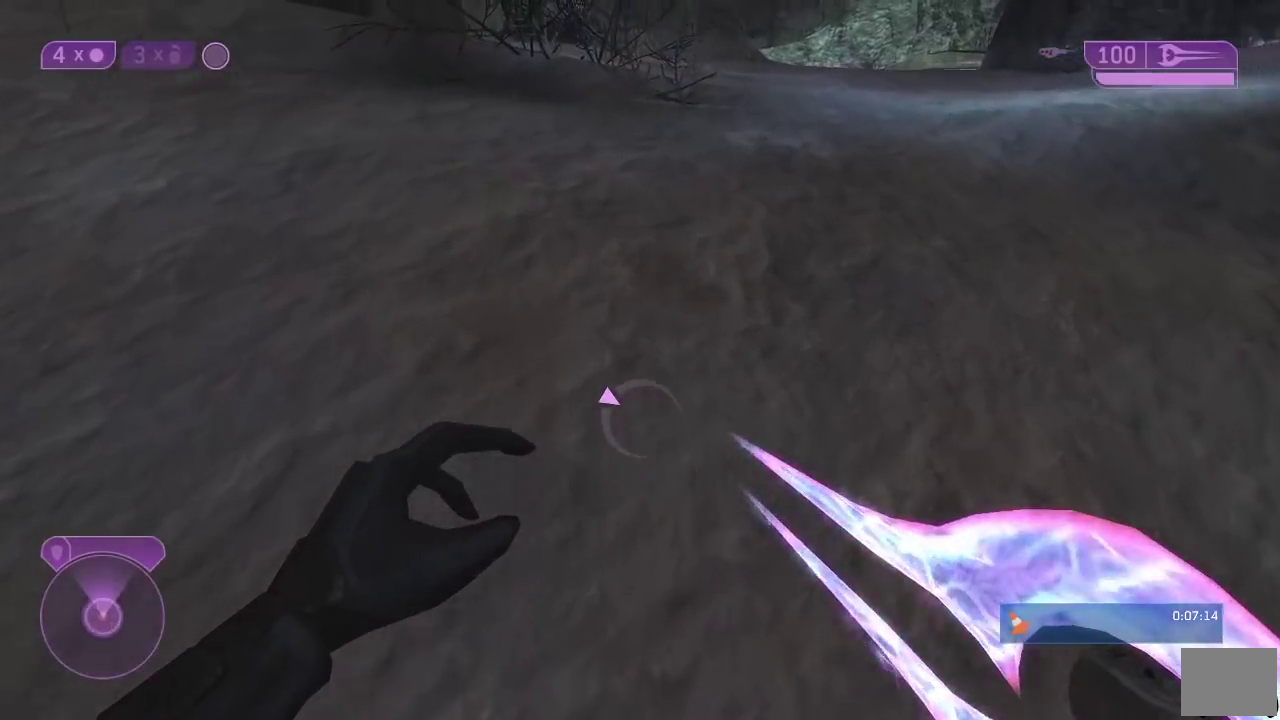
{"buttons": [], "left_stick": "up", "right_stick": "center", "button_events": []}